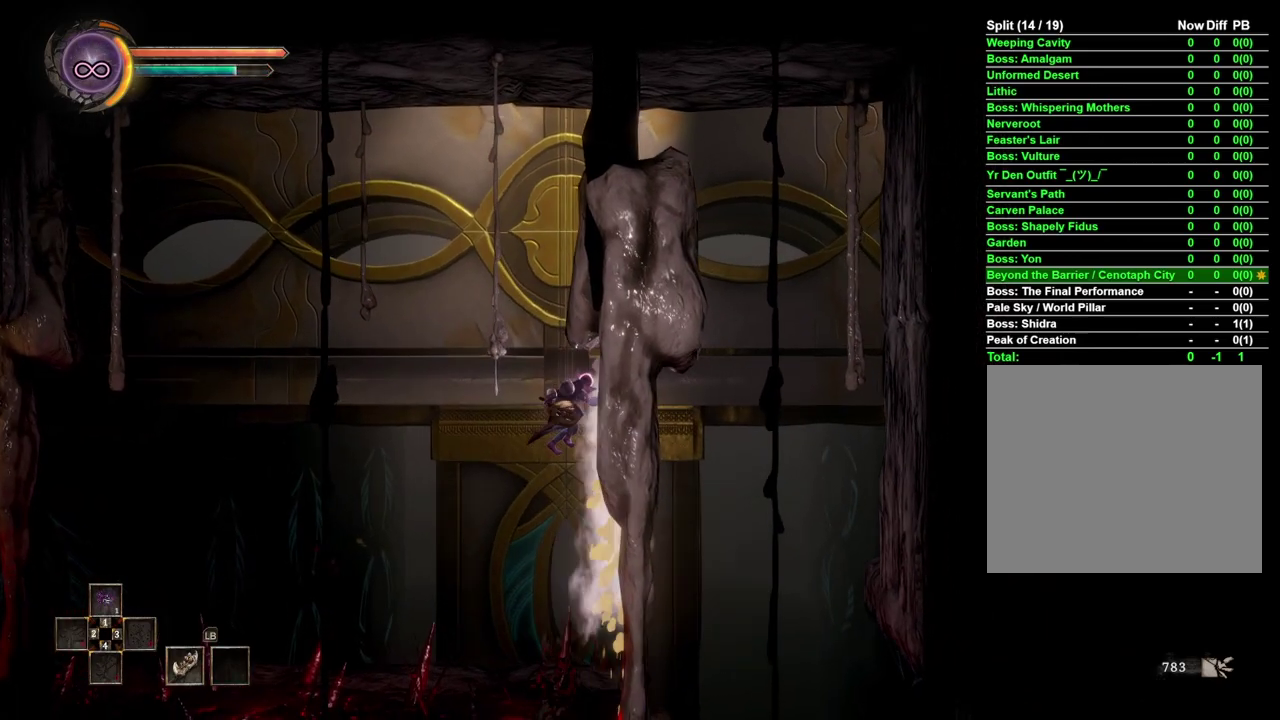
Gameplay with a controller (Xbox layout); each line is a JSON object with the inputs held at the frame after it. "events" lists button and stick changes between this image and that frame as [ms after this image, input, new state], when the widget could be followed in between. Not read: L2 R2.
{"buttons": [], "left_stick": "center", "right_stick": "center", "events": [[17, "B", "down"], [117, "B", "up"], [317, "left_stick", "center"]]}
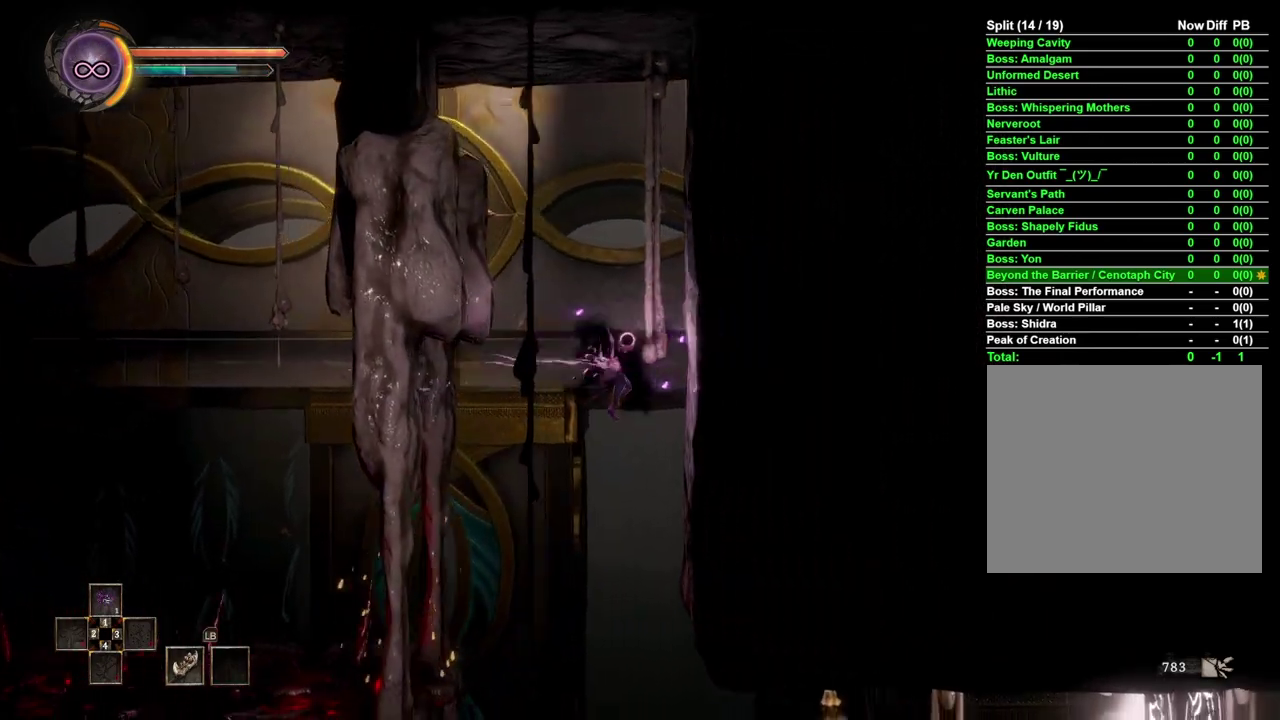
{"buttons": [], "left_stick": "right", "right_stick": "center", "events": [[417, "left_stick", "right"]]}
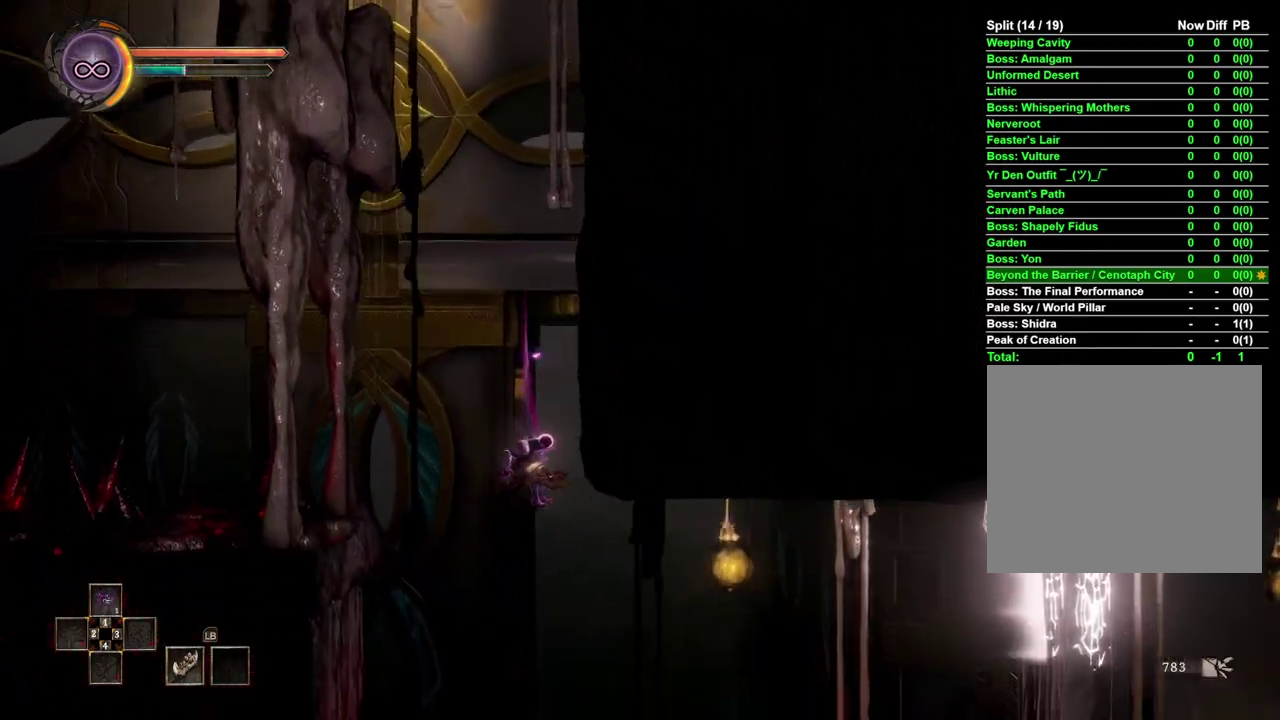
{"buttons": [], "left_stick": "right", "right_stick": "center", "events": [[83, "right_stick", "right"], [350, "right_stick", "center"]]}
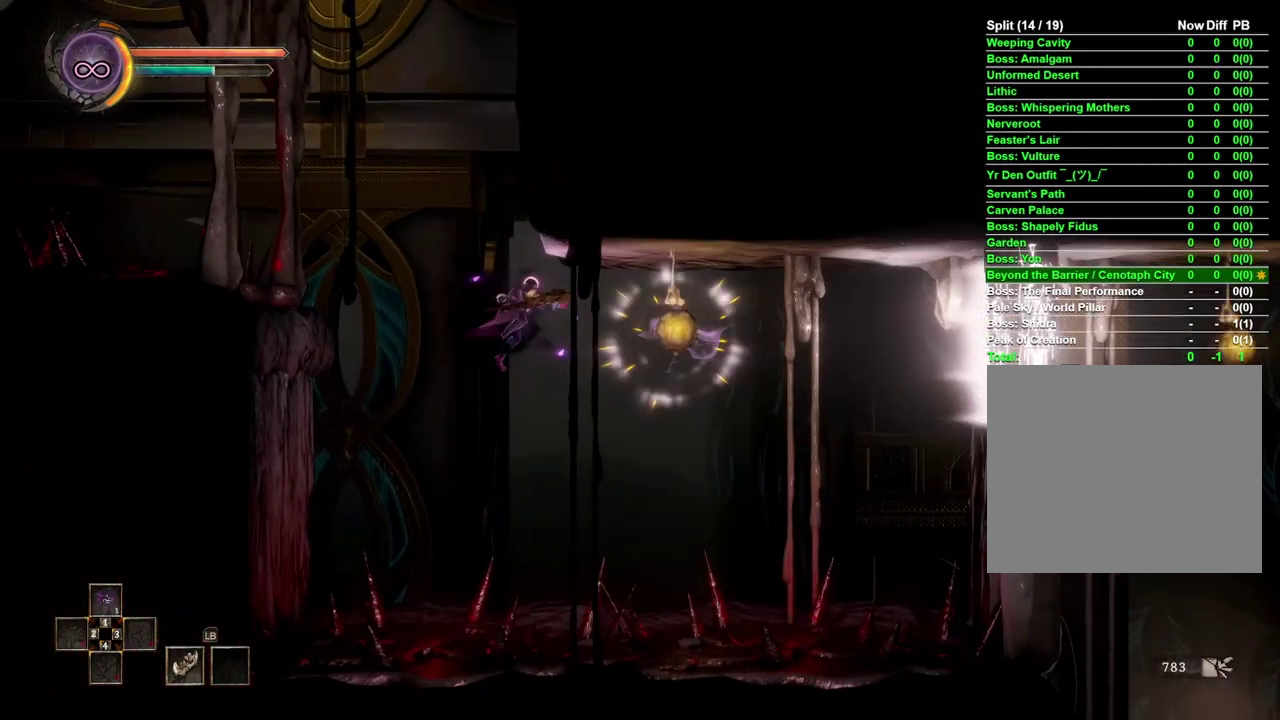
{"buttons": [], "left_stick": "right", "right_stick": "center", "events": [[383, "B", "down"], [483, "B", "up"]]}
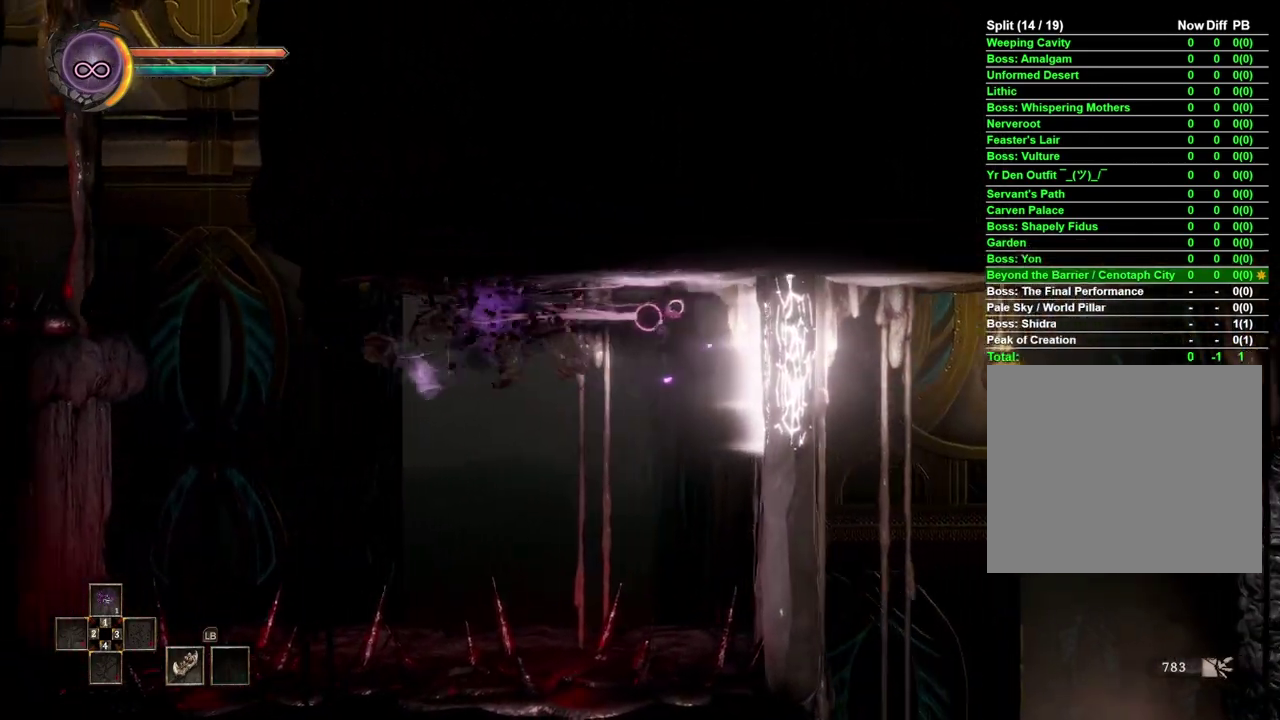
{"buttons": [], "left_stick": "right", "right_stick": "center", "events": [[333, "X", "down"], [417, "X", "up"]]}
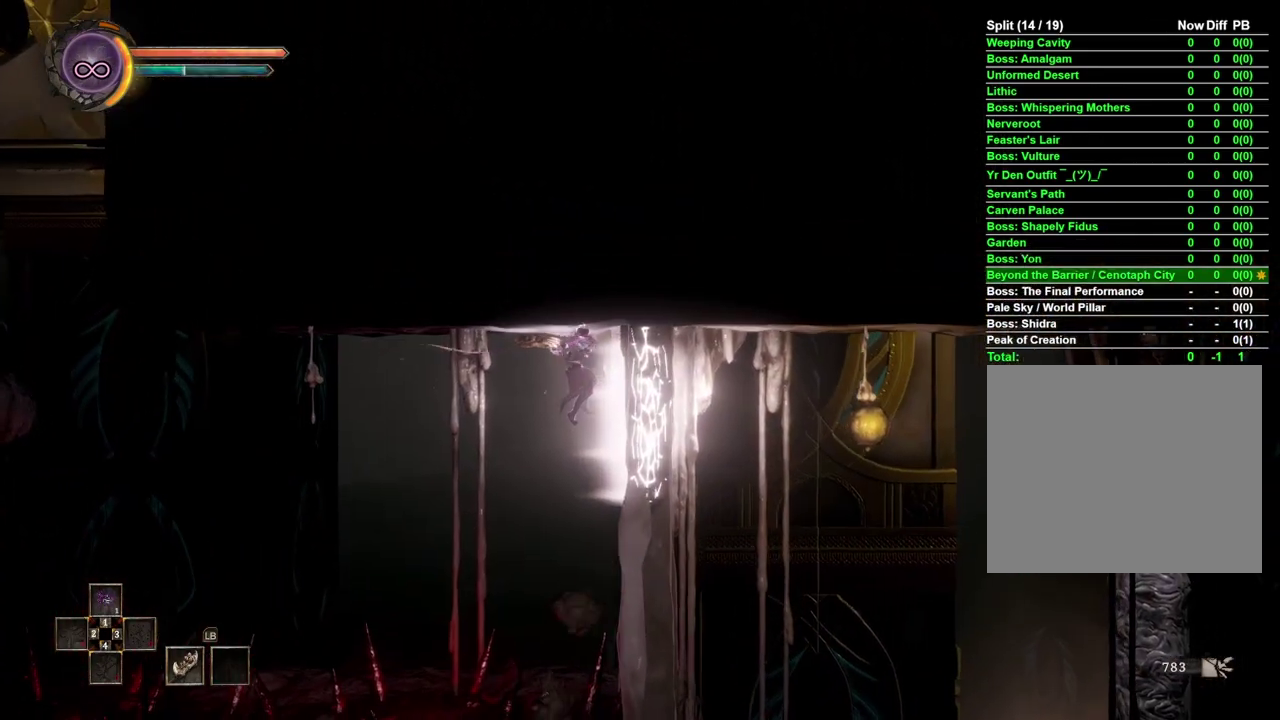
{"buttons": [], "left_stick": "right", "right_stick": "center", "events": []}
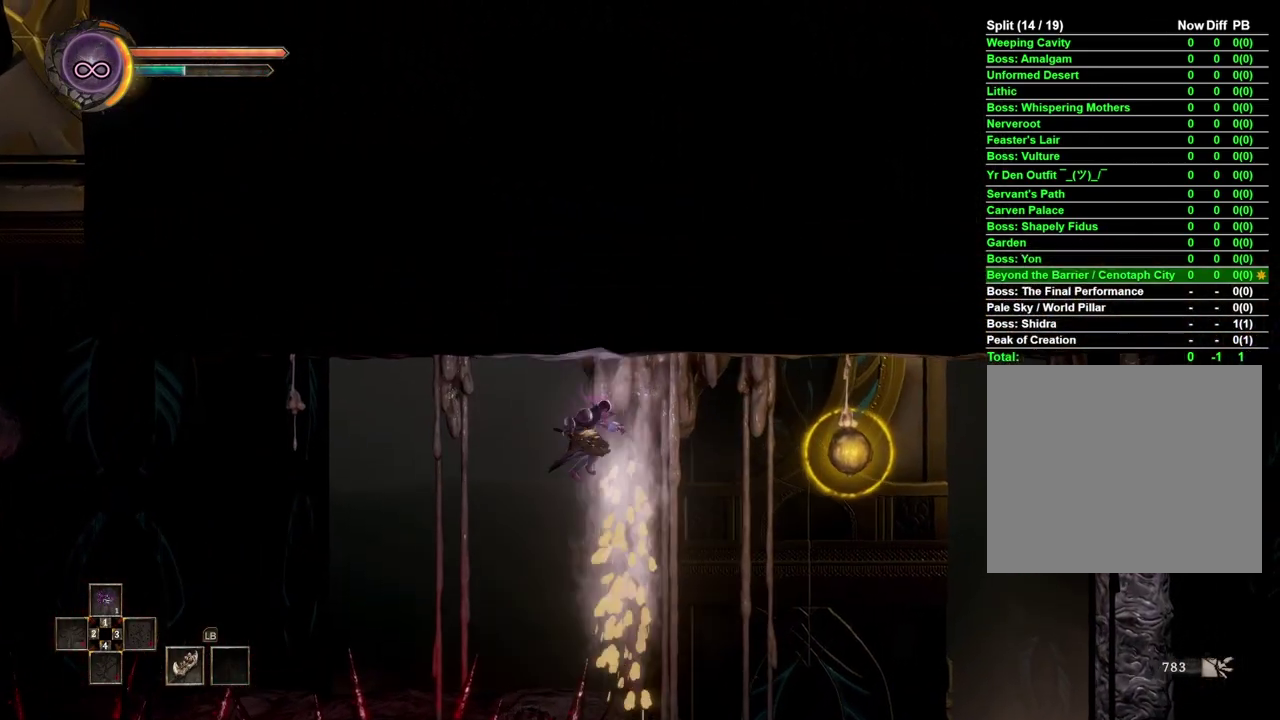
{"buttons": [], "left_stick": "right", "right_stick": "center", "events": [[17, "right_stick", "right"], [133, "right_stick", "center"]]}
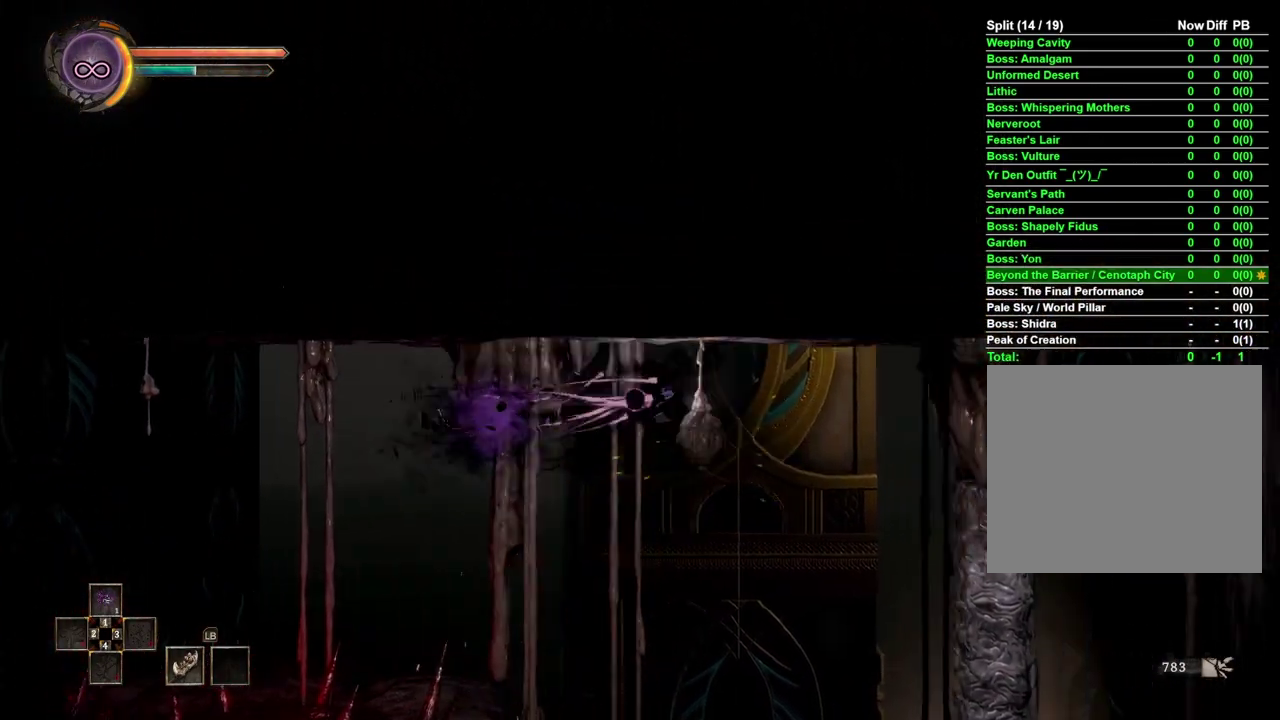
{"buttons": [], "left_stick": "right", "right_stick": "center", "events": [[250, "B", "down"], [333, "B", "up"]]}
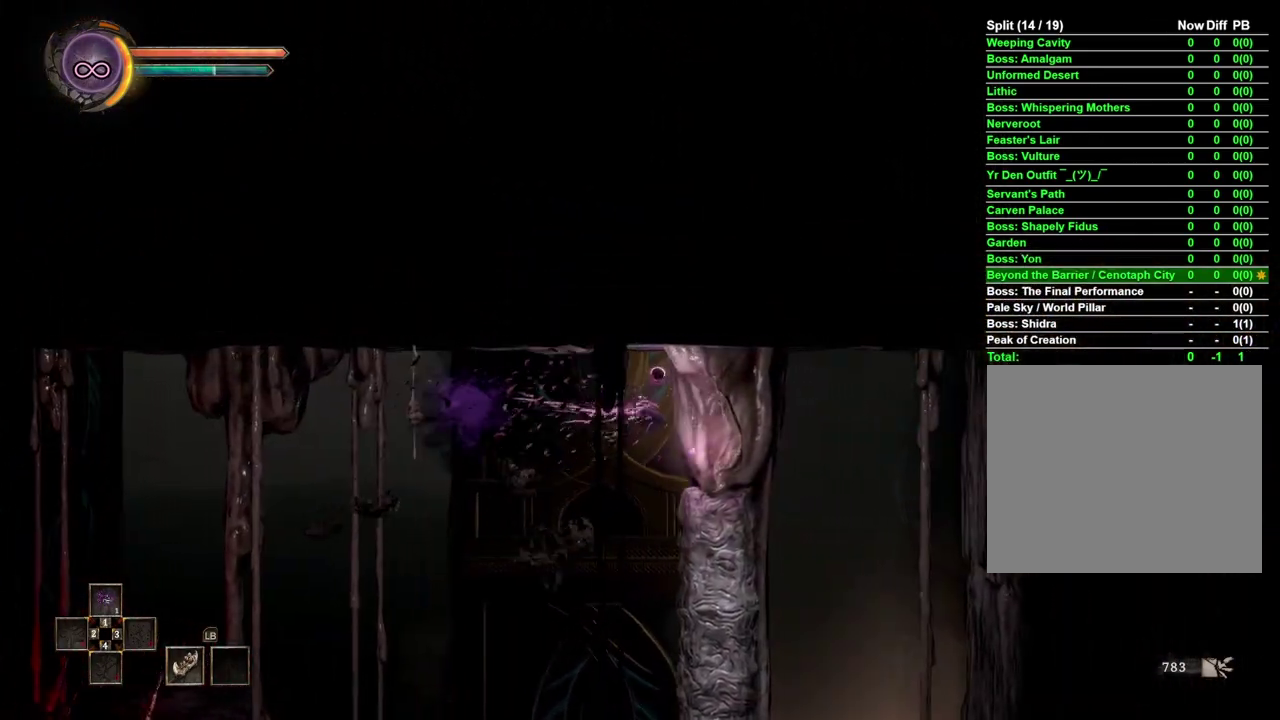
{"buttons": [], "left_stick": "center", "right_stick": "center", "events": [[83, "left_stick", "center"]]}
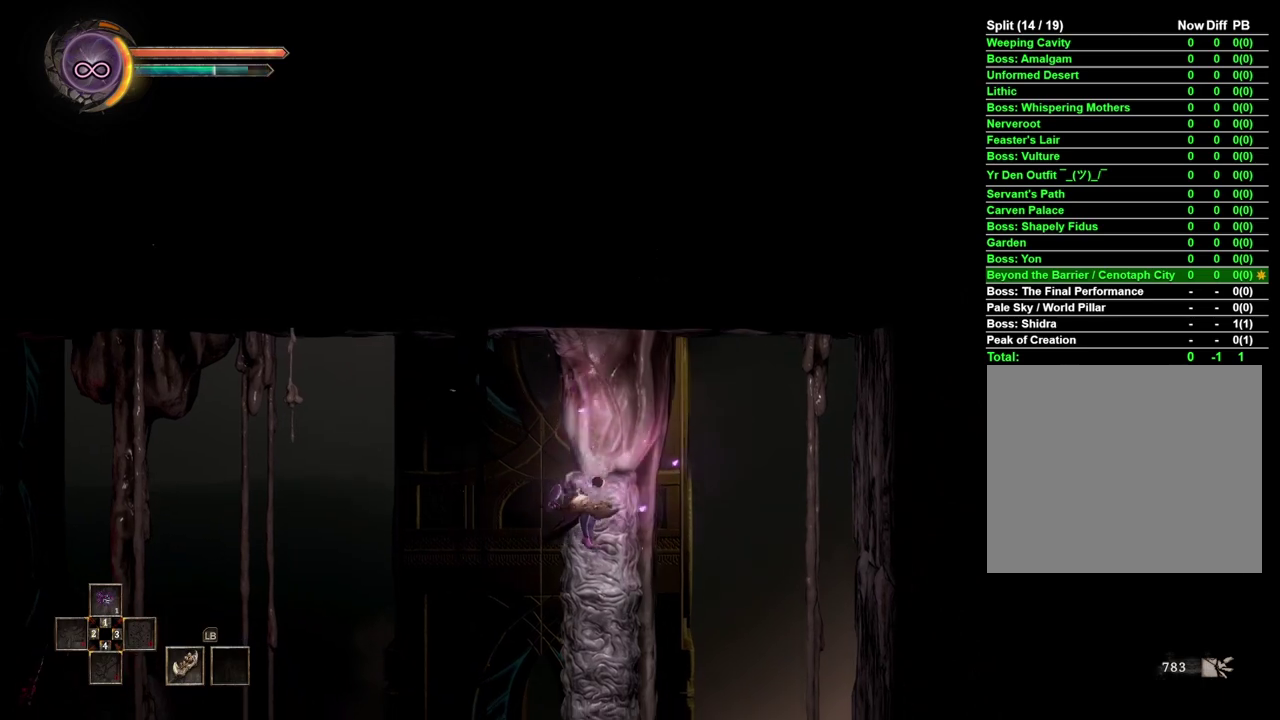
{"buttons": [], "left_stick": "down", "right_stick": "center", "events": [[167, "left_stick", "up"], [300, "left_stick", "center"], [500, "left_stick", "down"]]}
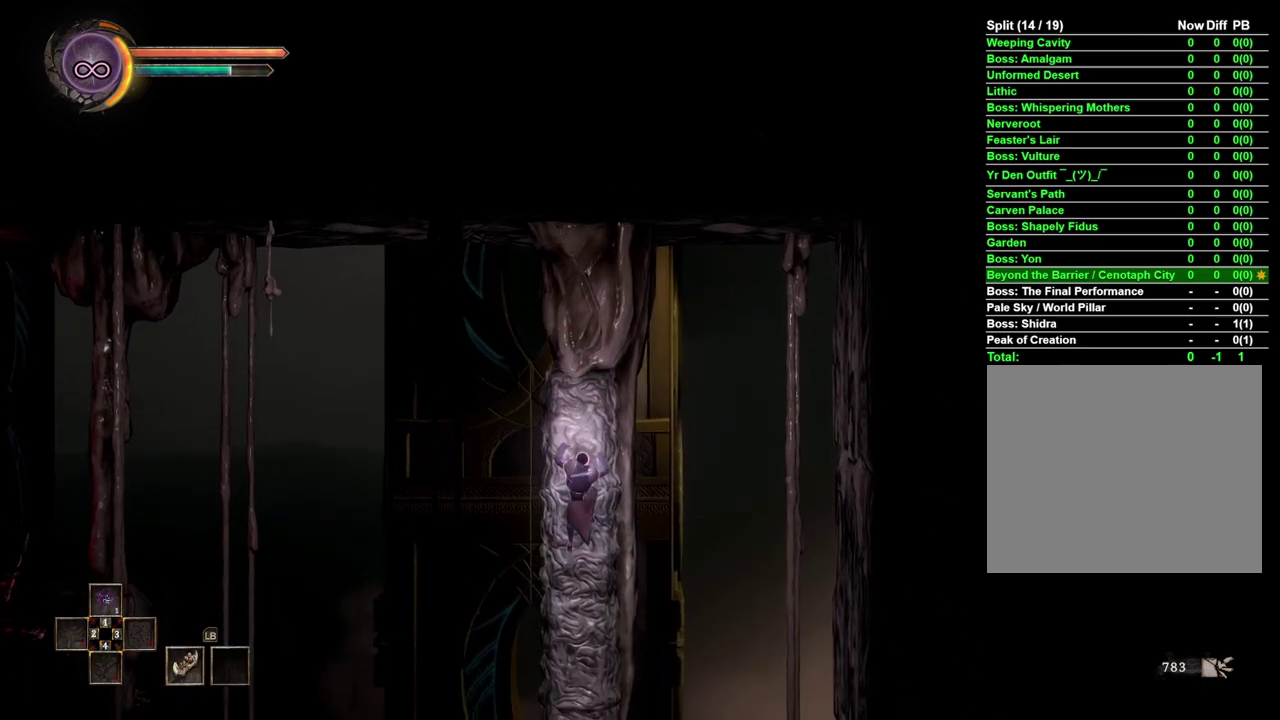
{"buttons": [], "left_stick": "down", "right_stick": "center", "events": []}
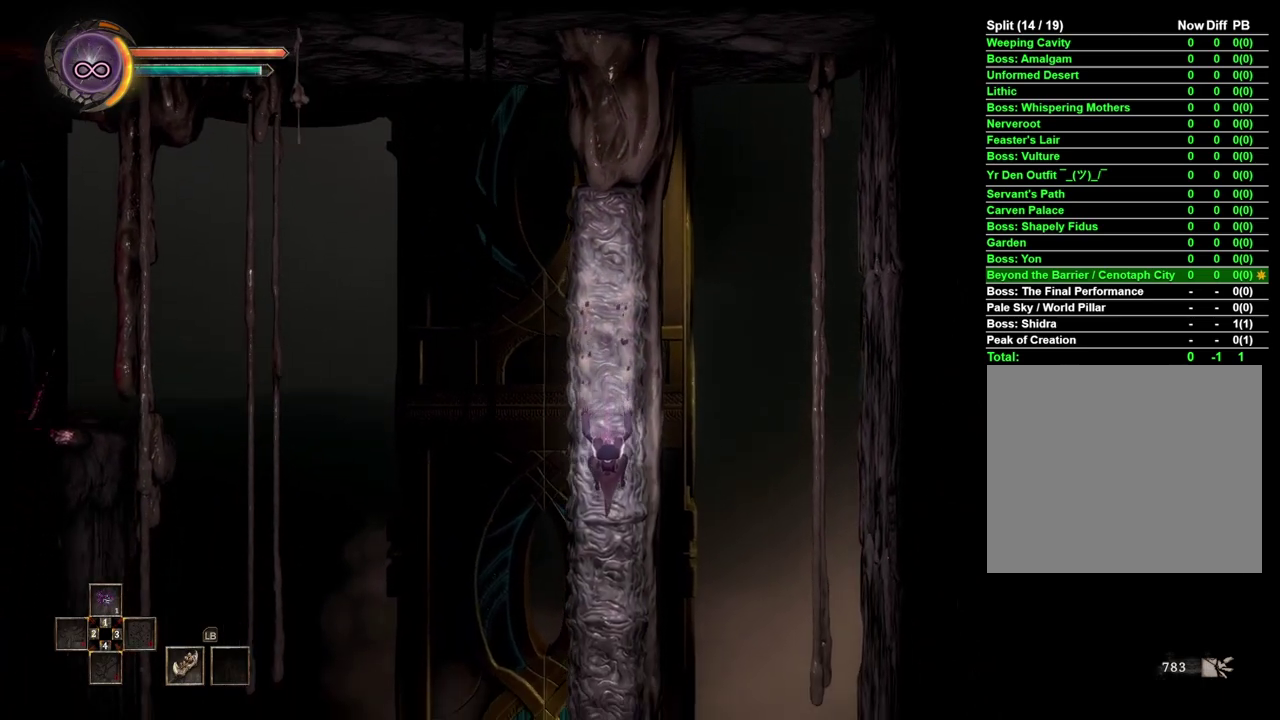
{"buttons": [], "left_stick": "down", "right_stick": "center", "events": []}
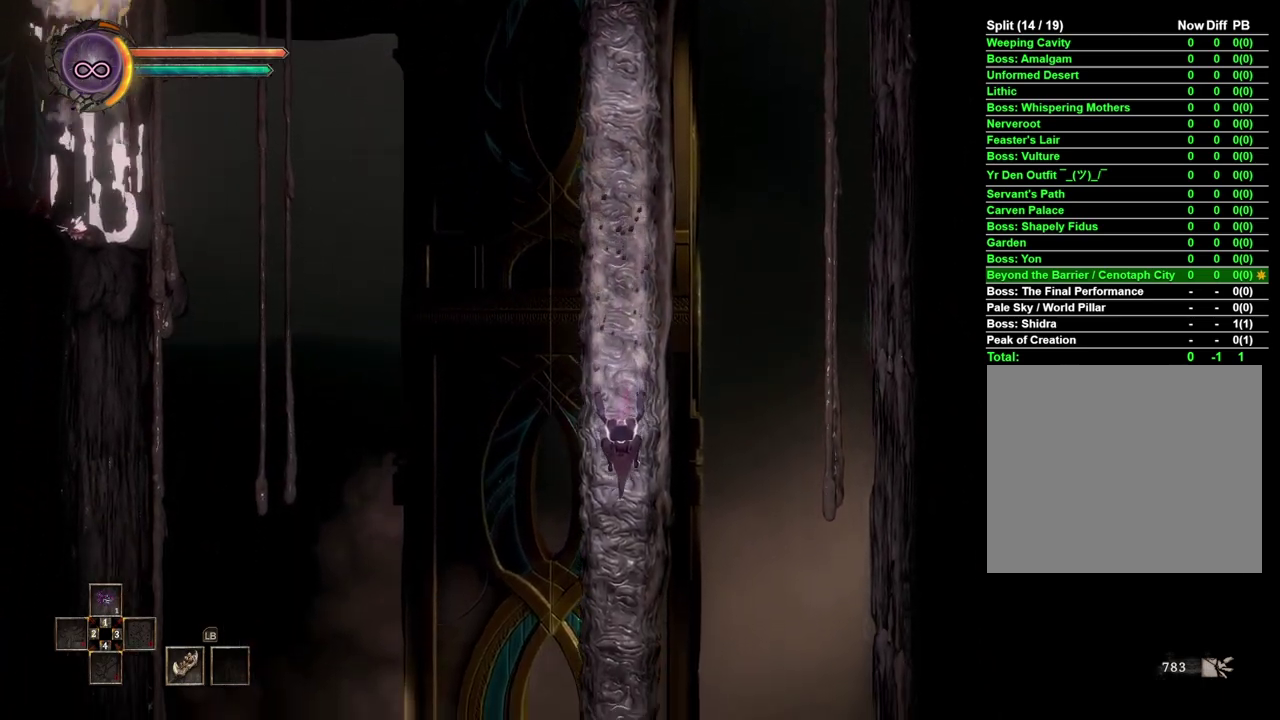
{"buttons": [], "left_stick": "down", "right_stick": "center", "events": []}
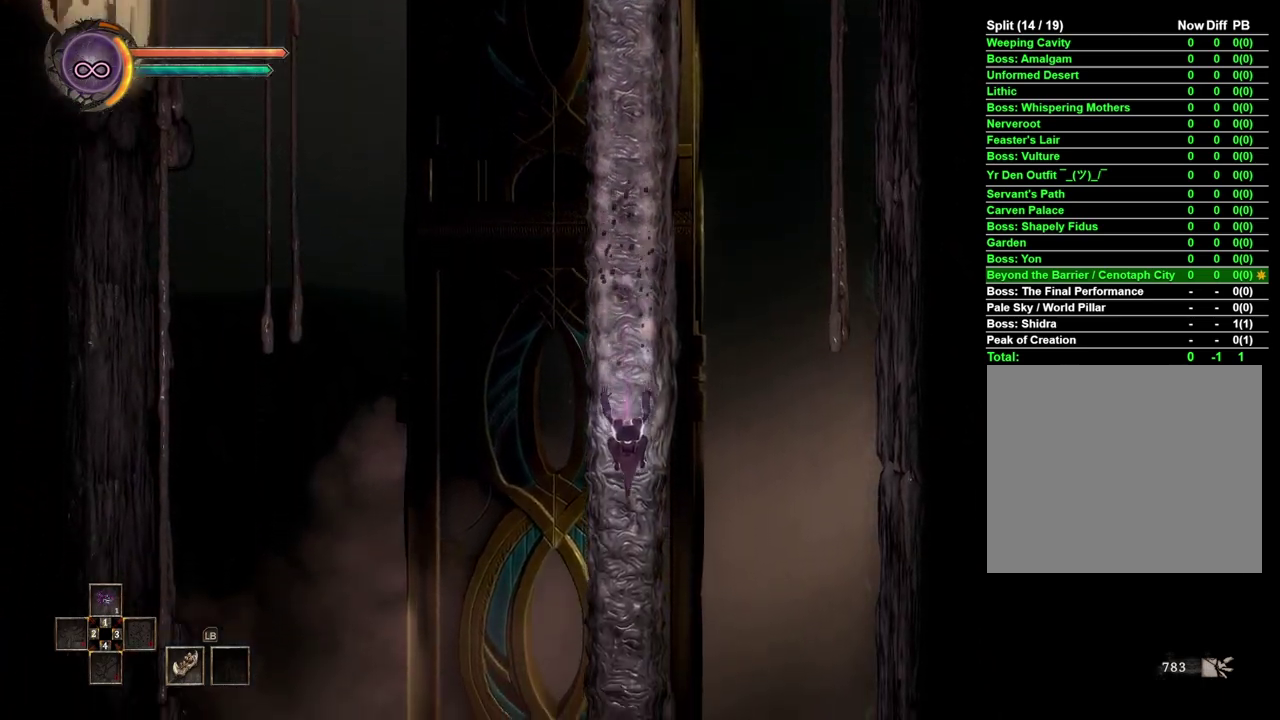
{"buttons": [], "left_stick": "down", "right_stick": "center", "events": []}
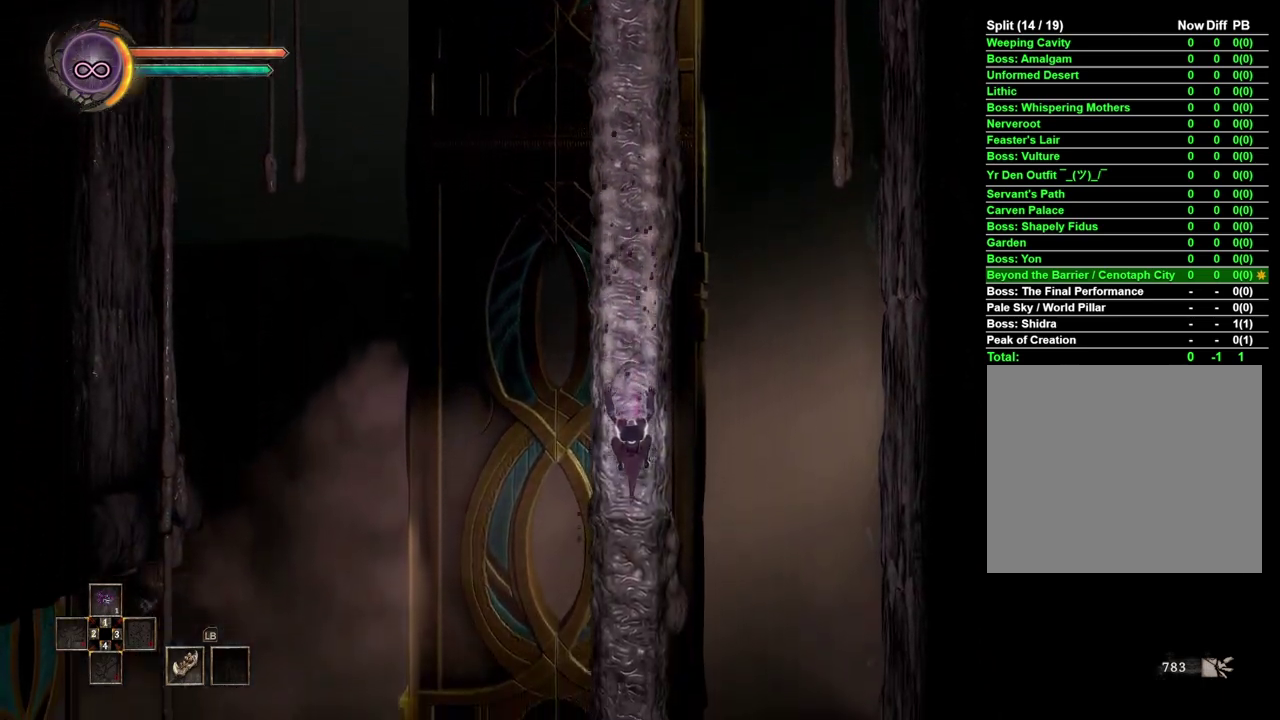
{"buttons": [], "left_stick": "down", "right_stick": "center", "events": []}
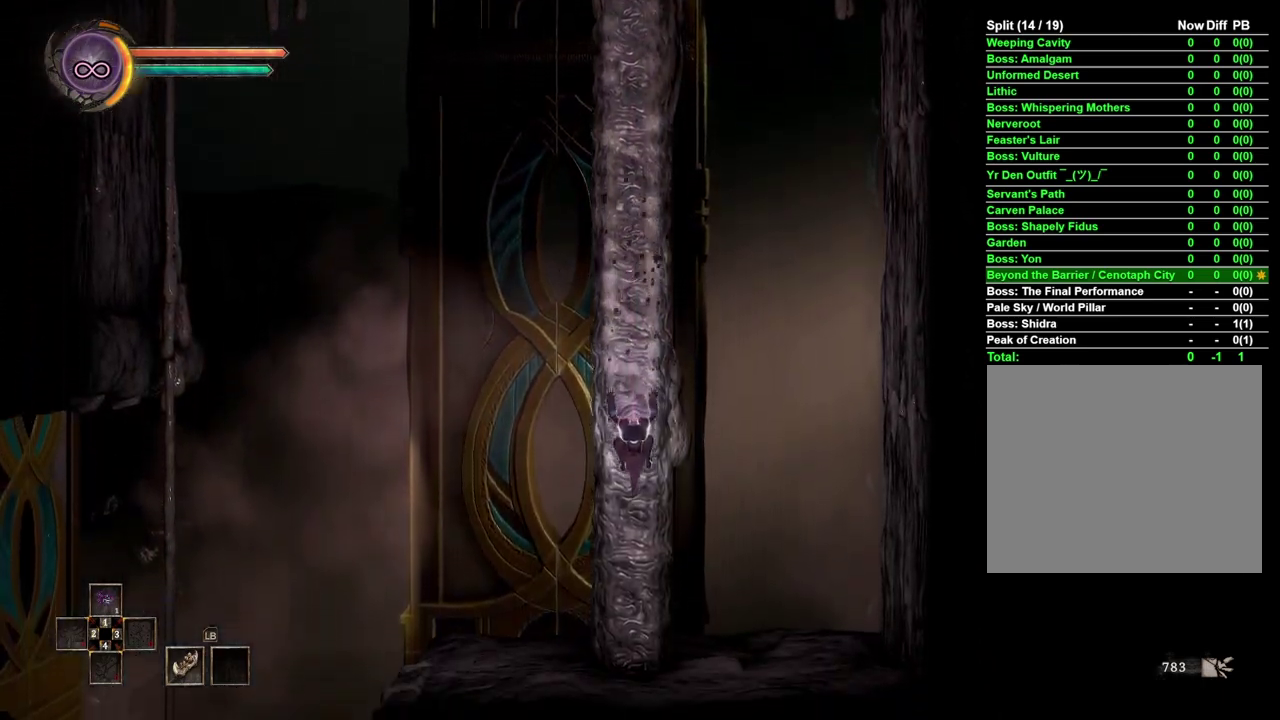
{"buttons": [], "left_stick": "center", "right_stick": "center", "events": [[433, "left_stick", "center"]]}
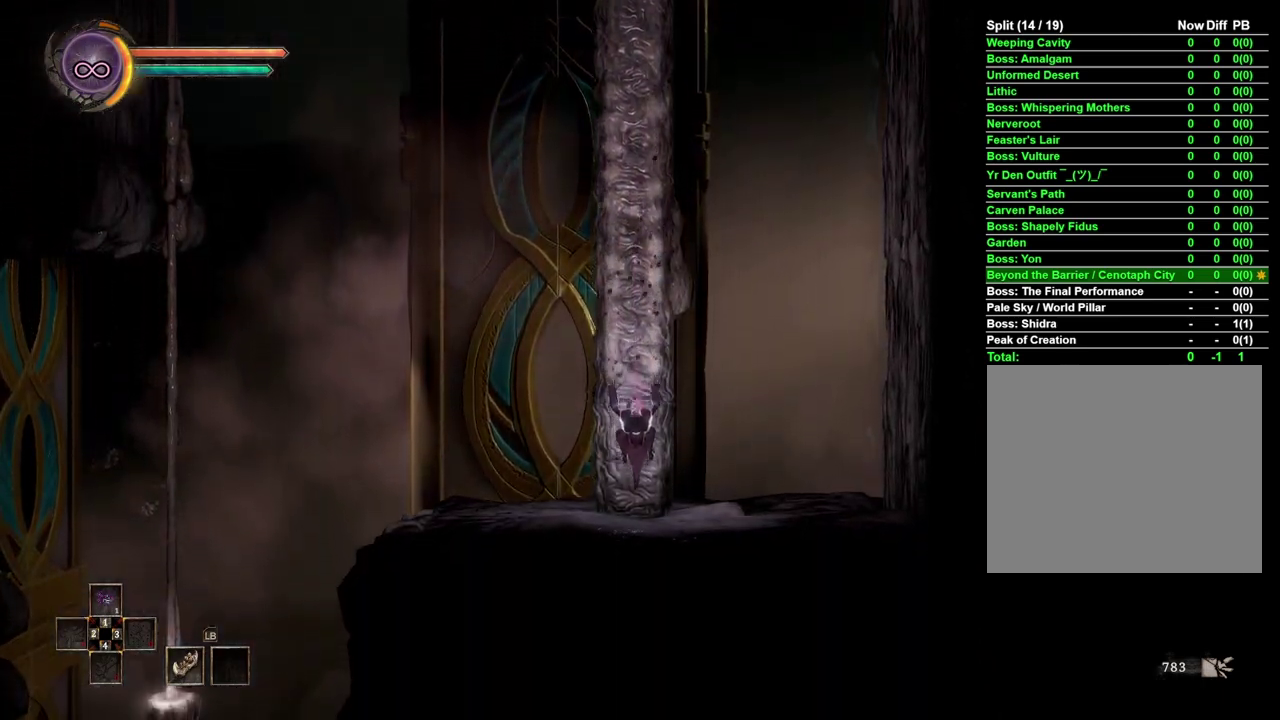
{"buttons": [], "left_stick": "left", "right_stick": "center", "events": [[200, "left_stick", "left"]]}
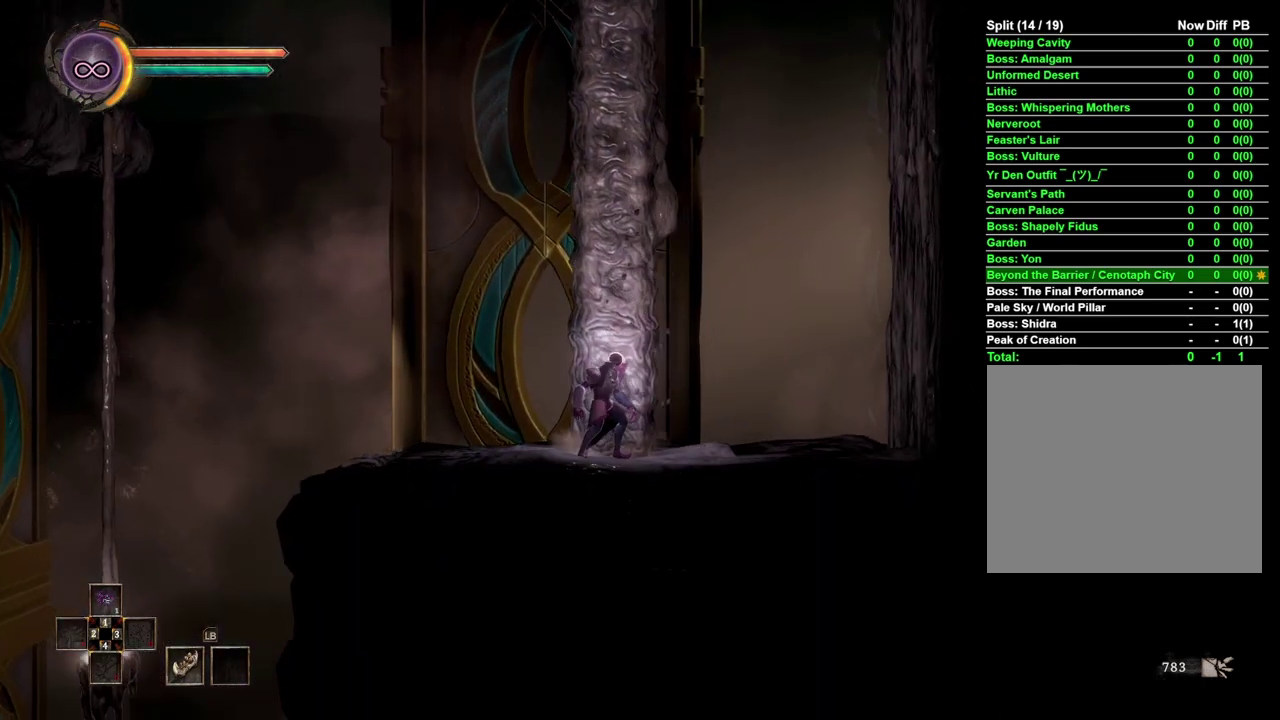
{"buttons": [], "left_stick": "left", "right_stick": "center", "events": [[33, "left_stick", "center"], [117, "left_stick", "left"]]}
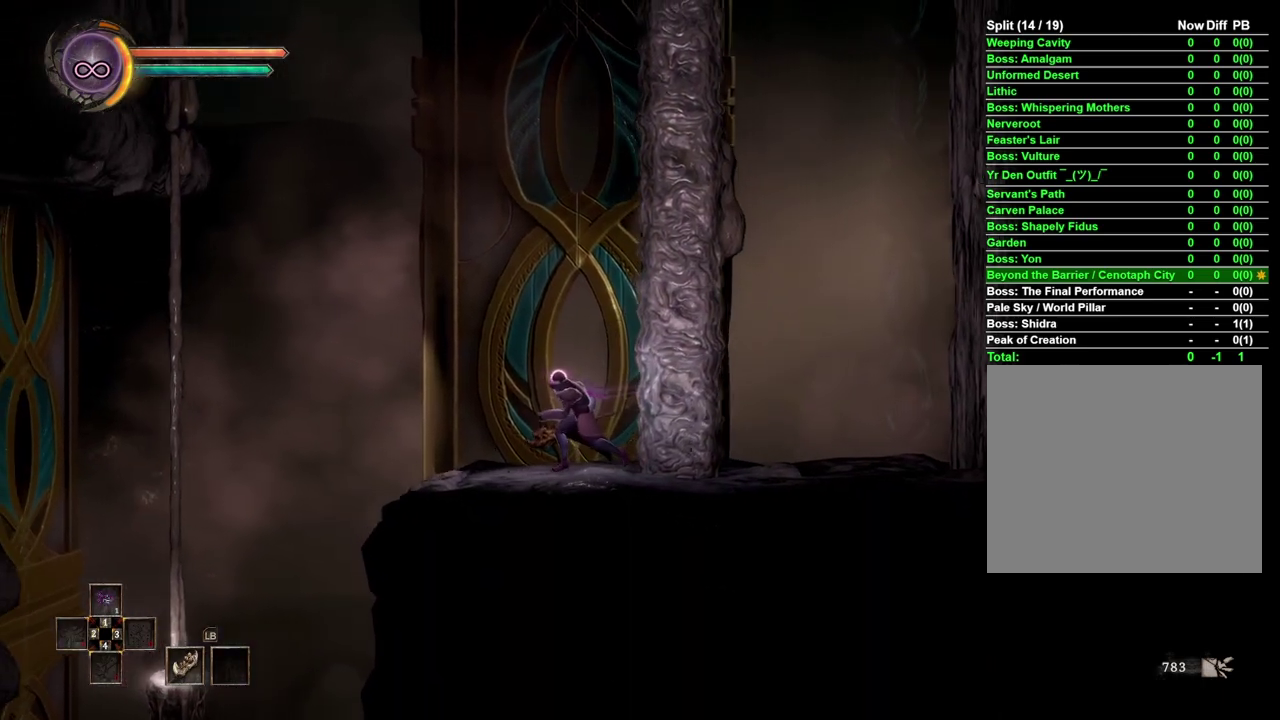
{"buttons": [], "left_stick": "left", "right_stick": "center", "events": [[433, "A", "down"], [483, "A", "up"]]}
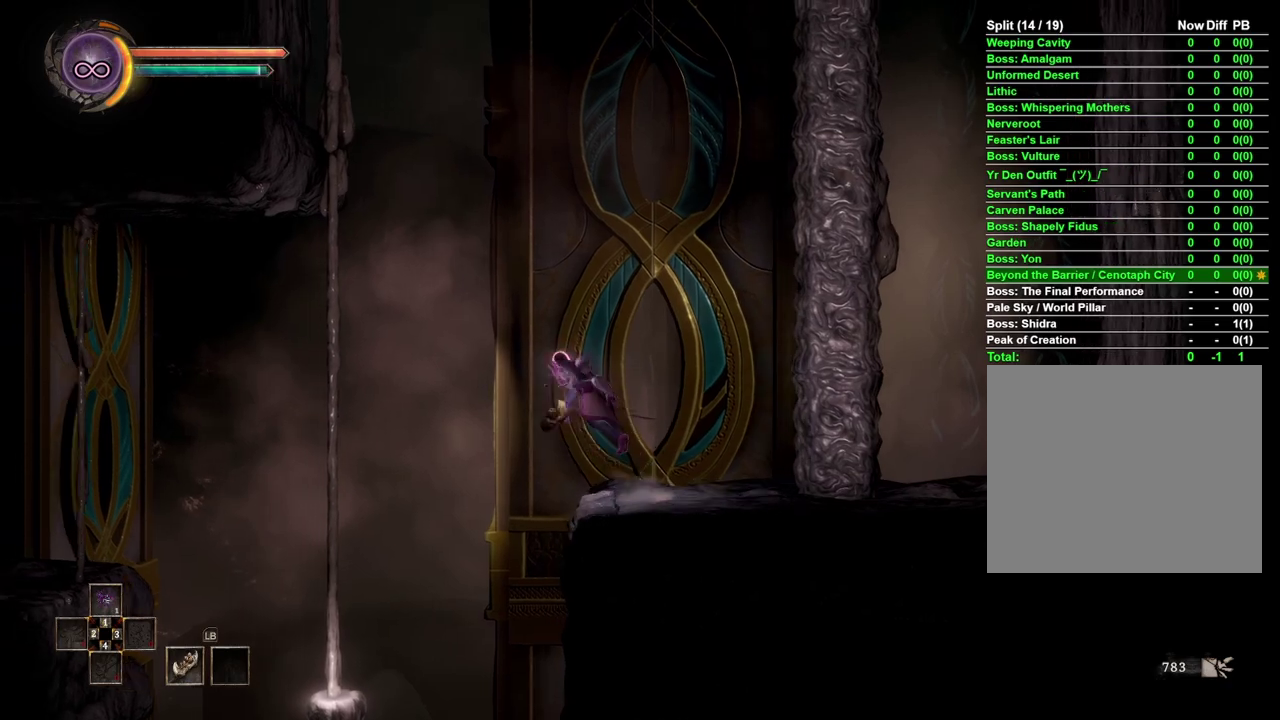
{"buttons": [], "left_stick": "left", "right_stick": "center", "events": []}
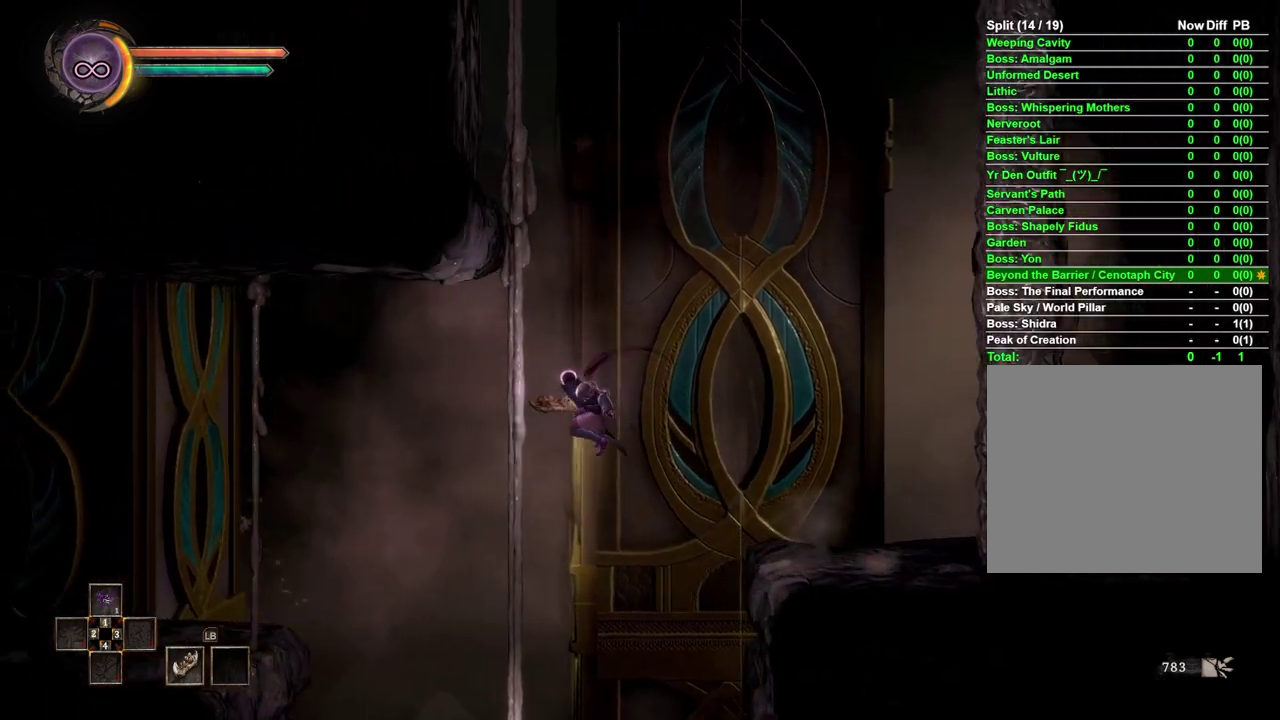
{"buttons": [], "left_stick": "center", "right_stick": "center", "events": [[117, "left_stick", "center"], [317, "left_stick", "left"], [417, "left_stick", "center"]]}
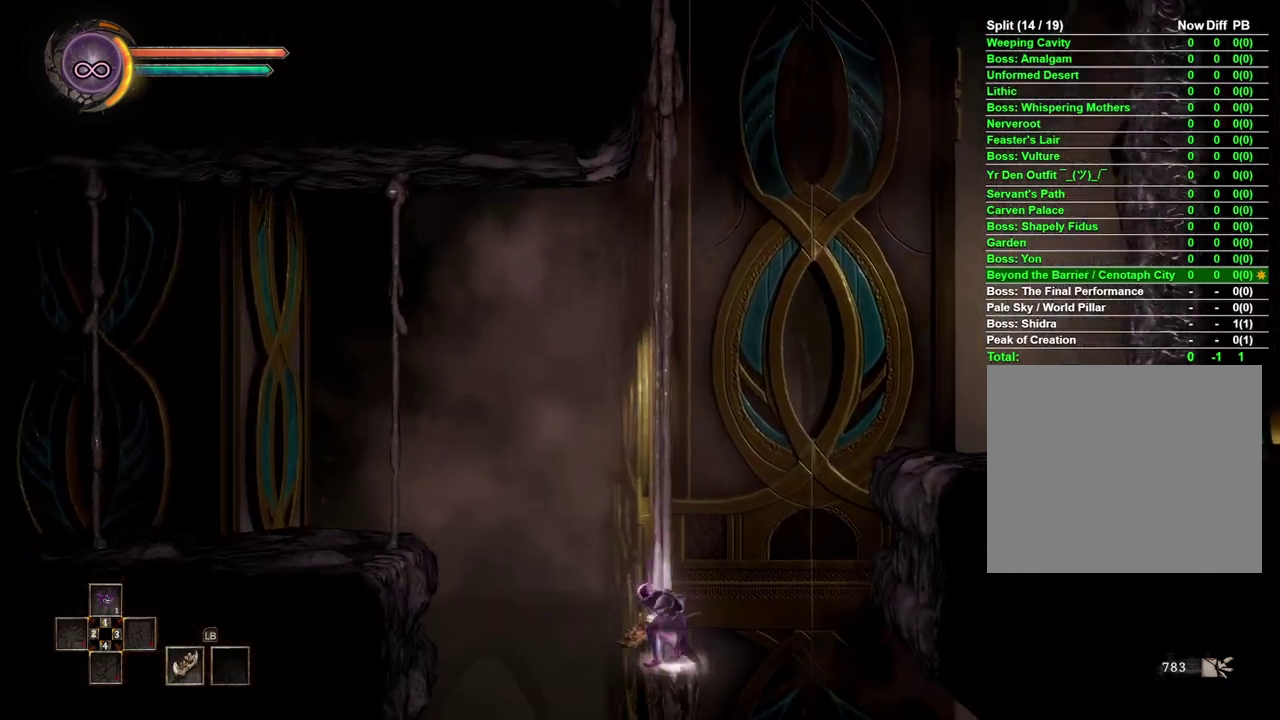
{"buttons": [], "left_stick": "down", "right_stick": "center", "events": [[233, "left_stick", "down"], [383, "A", "down"], [467, "A", "up"]]}
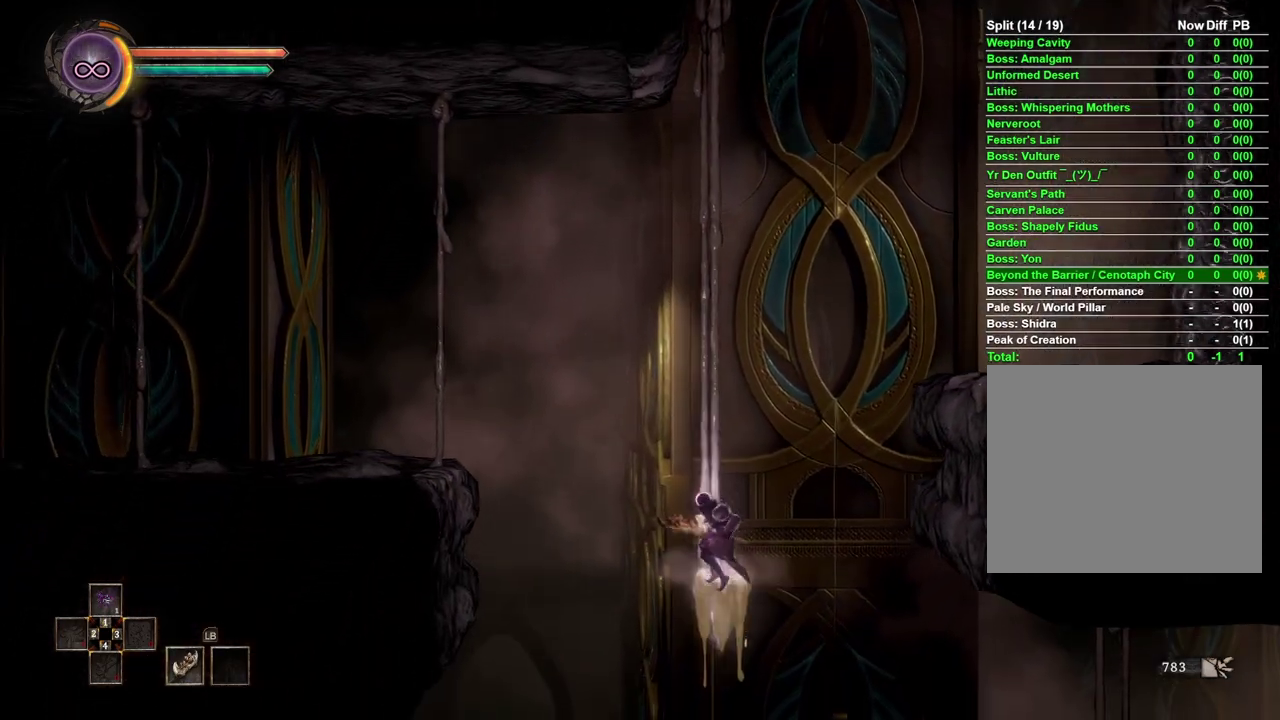
{"buttons": [], "left_stick": "down", "right_stick": "center", "events": []}
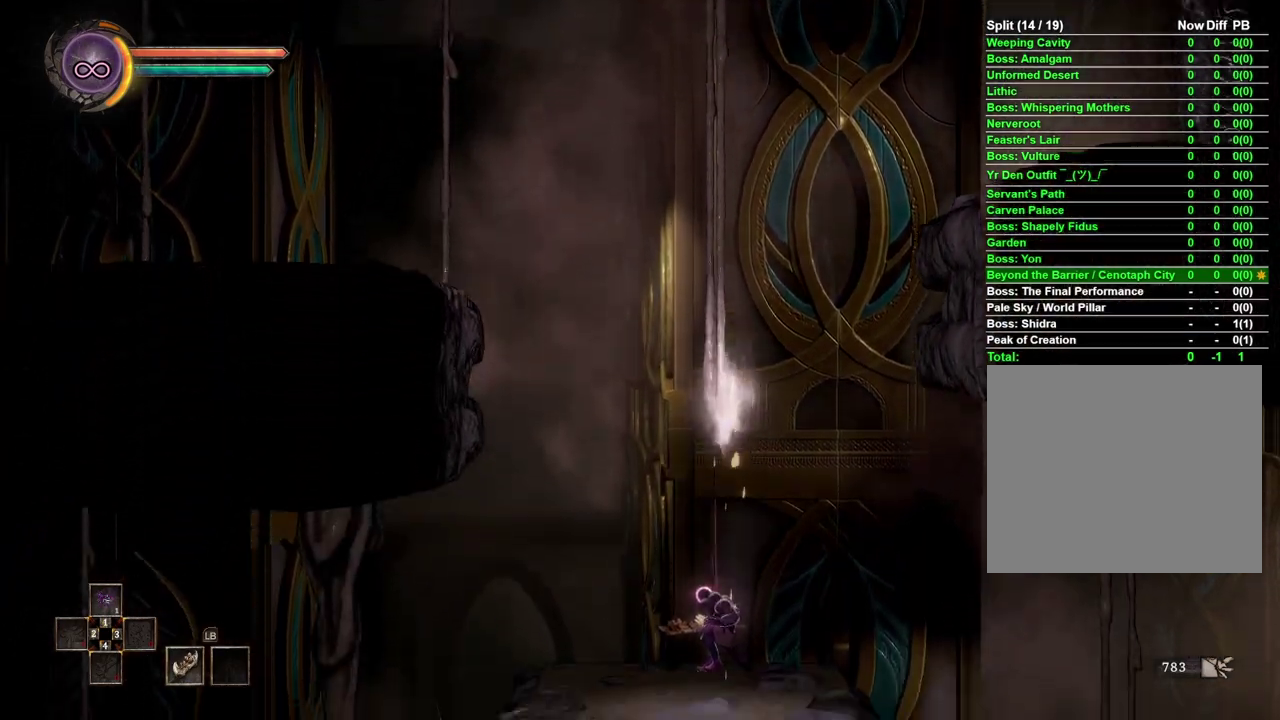
{"buttons": [], "left_stick": "center", "right_stick": "center", "events": [[233, "left_stick", "center"]]}
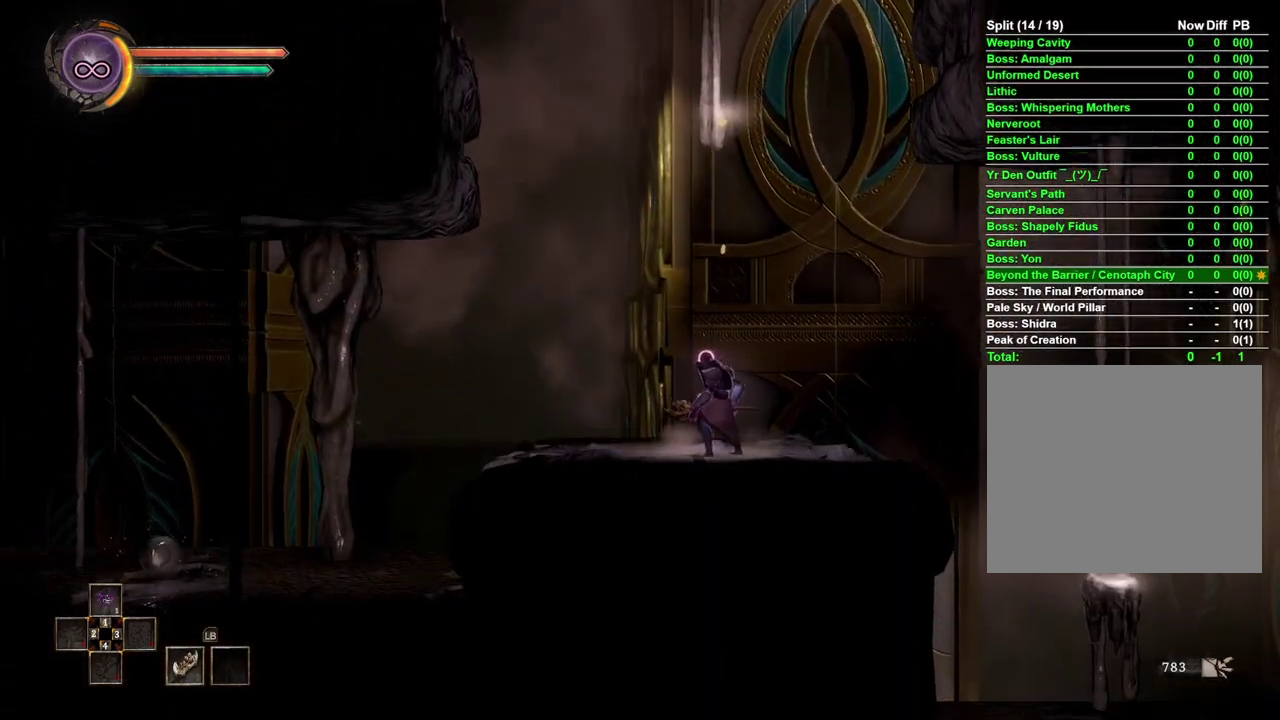
{"buttons": [], "left_stick": "right", "right_stick": "center", "events": [[67, "left_stick", "right"]]}
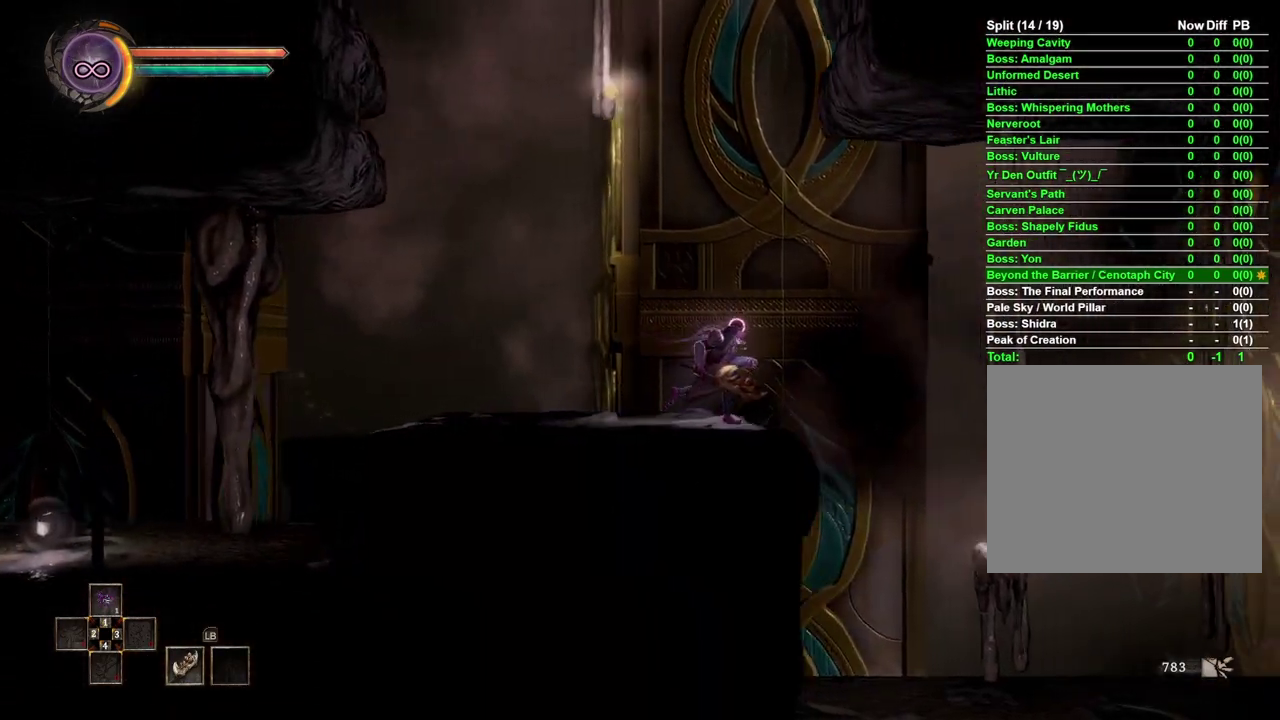
{"buttons": [], "left_stick": "right", "right_stick": "center", "events": [[33, "A", "down"], [133, "A", "up"]]}
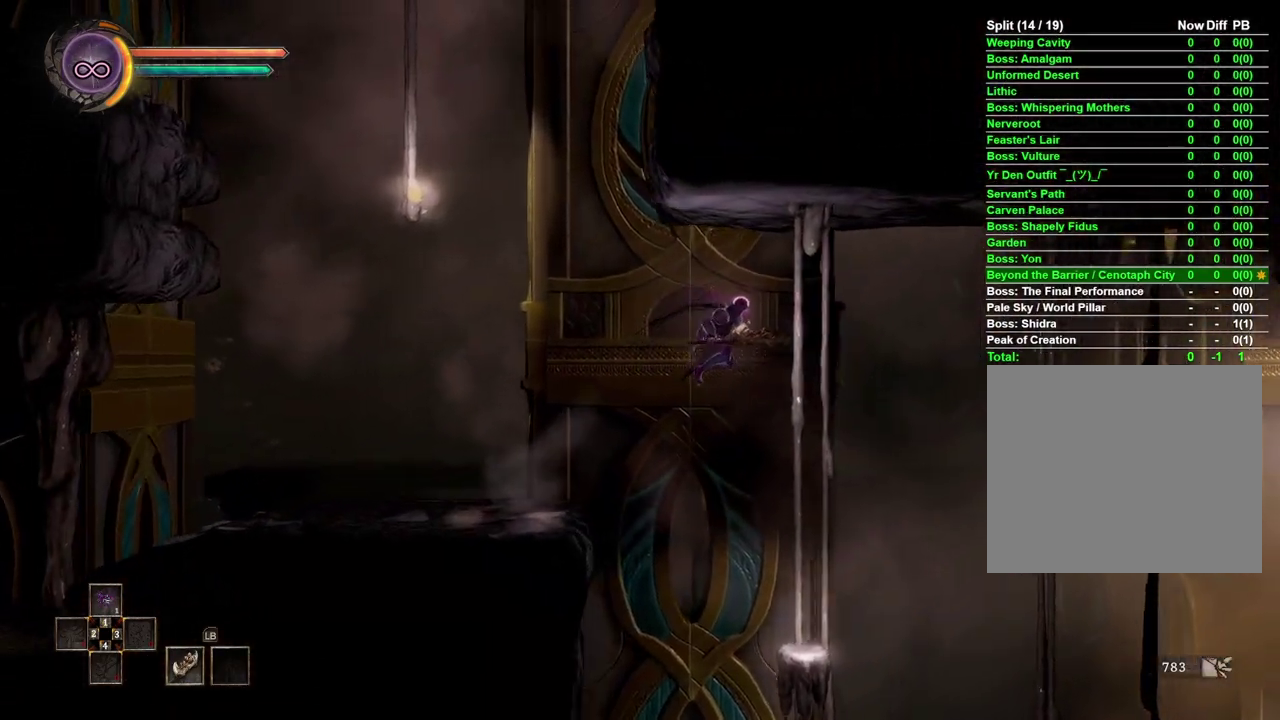
{"buttons": [], "left_stick": "center", "right_stick": "center", "events": [[217, "left_stick", "center"]]}
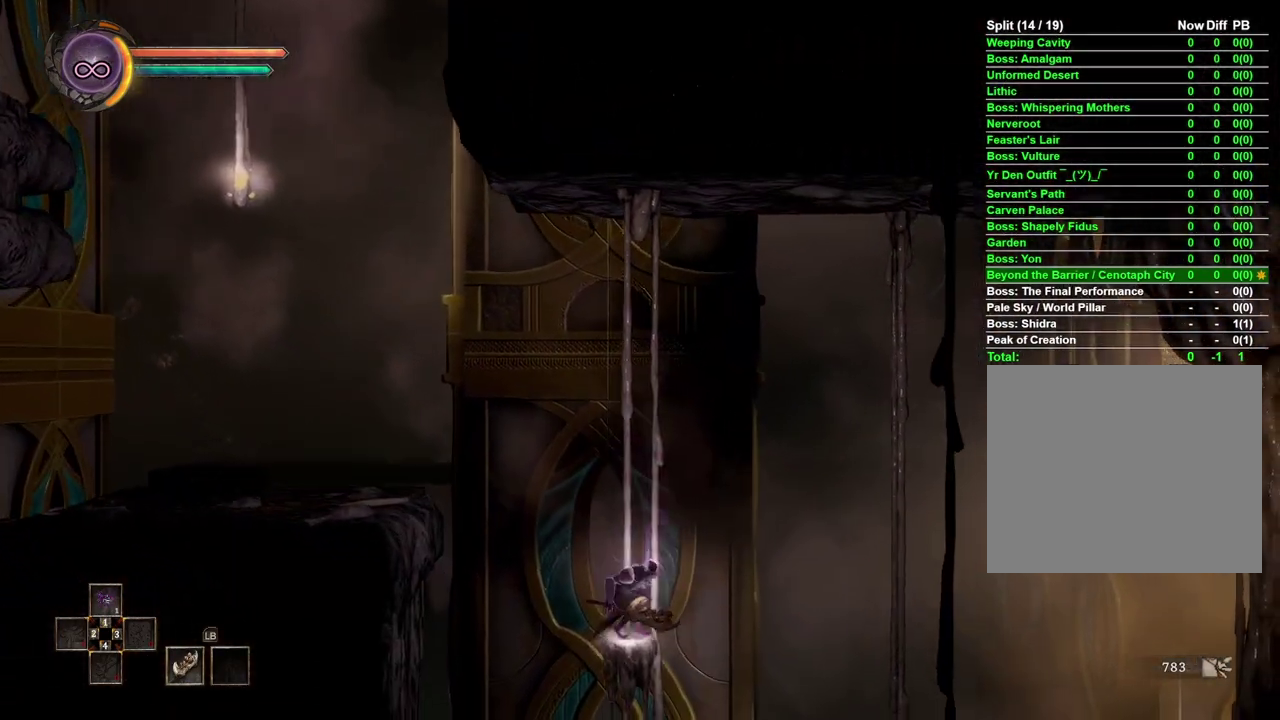
{"buttons": [], "left_stick": "center", "right_stick": "center", "events": []}
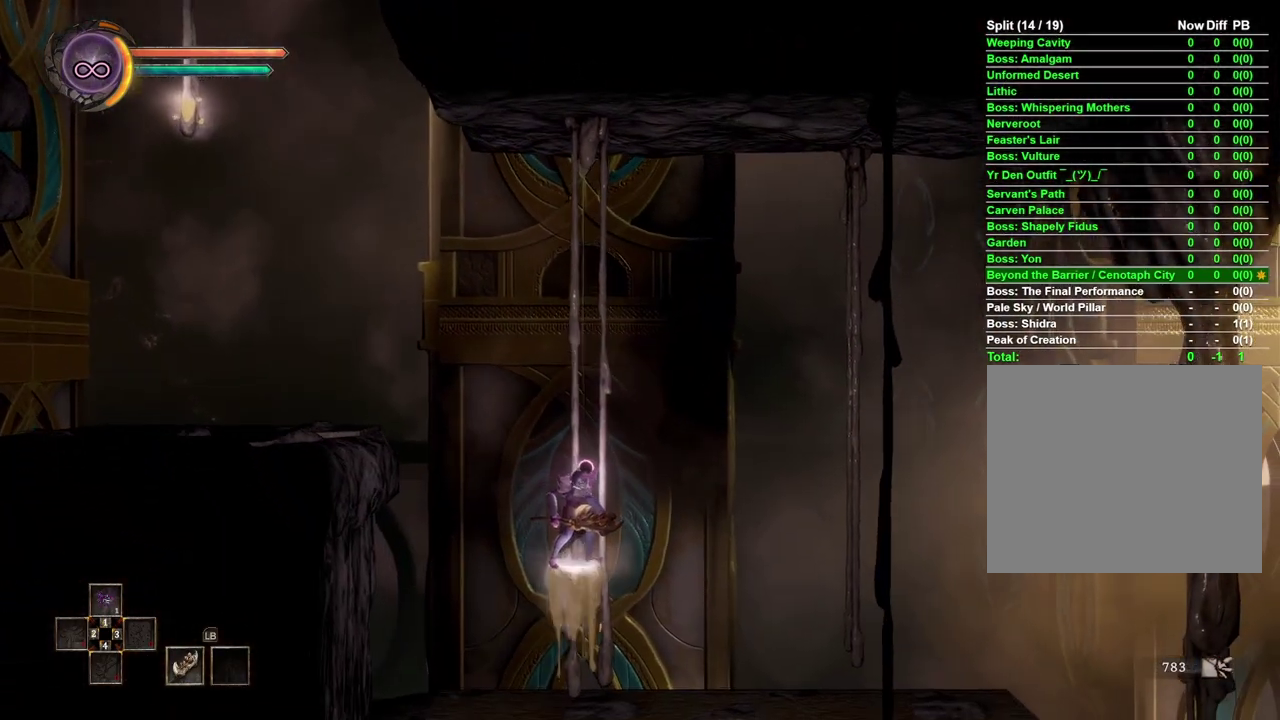
{"buttons": [], "left_stick": "right", "right_stick": "center", "events": [[100, "left_stick", "right"]]}
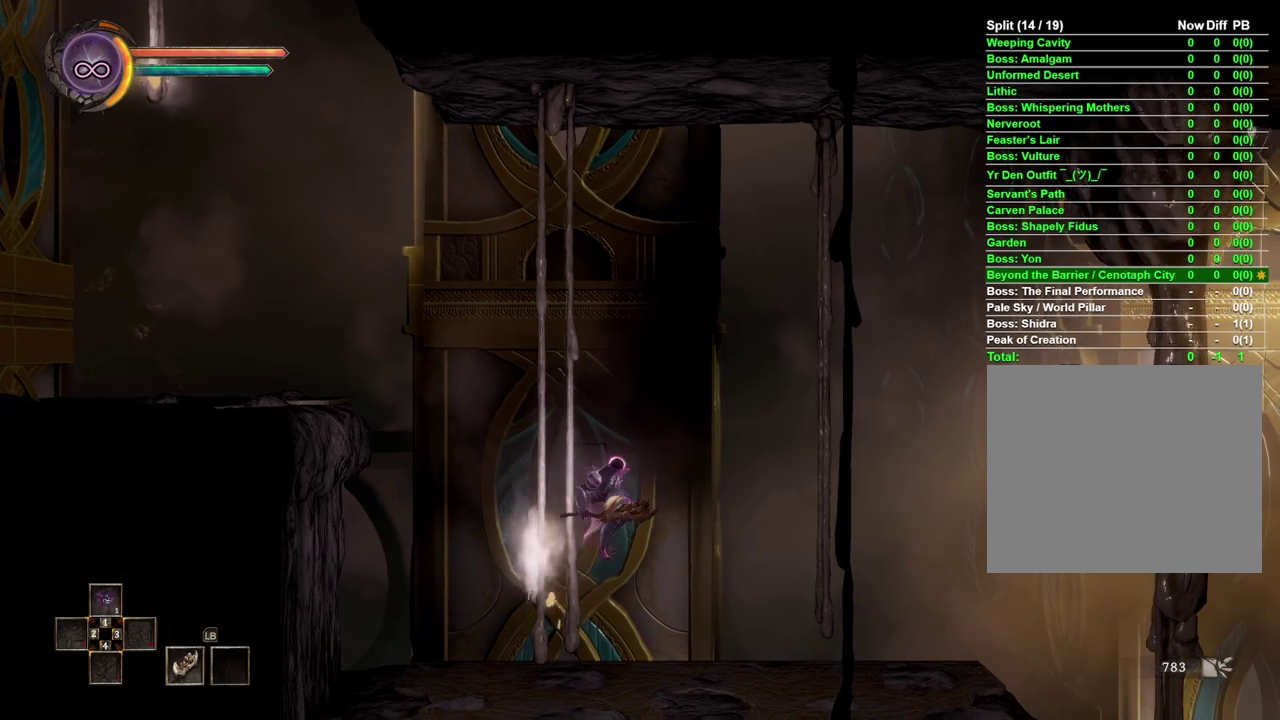
{"buttons": [], "left_stick": "right", "right_stick": "center", "events": []}